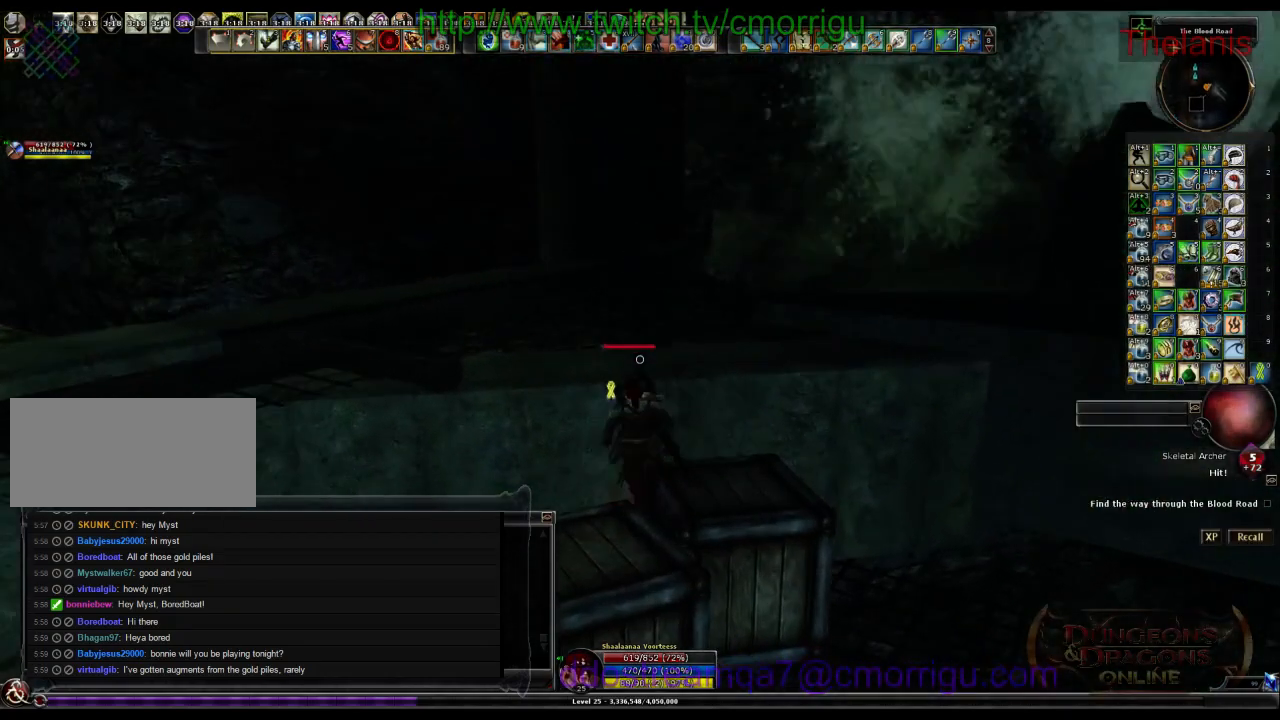
Gameplay with keyboard; each line is a JSON object with the keys held at the frame after it. "events" lists presses ("down") and releases ("up") of ".", "/", "0", "1", "2", "3", "4", "5", "6", "7", "8", "9", "a", "b", "backslash", "backspace", "c", "caps_lock", "comma", "ctrl_l", "ctrl_r", "d", "e", "equals", "escape", "f", "f1", "f10", "f11", "f12", "f2", "f3", "f4", "f5", "f6", "f7", "f8", "f9", "g", "h", "i", "j", "k", "l", "lbracket", "m", "minus", "n", "o", "p", "q", "quote", "r", "rbracket", "return", "s", "semicolon", "shift_l", "shift_r", "space", "t", "tab", "tilde", "u", "v", "w", "x", "y" and "z" between this image and that frame as [ms after this image, input, new state], when the widget could be followed in between. No other keys are recorded. Mouse input is not recorded.
{"keys": ["w"], "events": [[67, "space", "down"], [267, "space", "up"]]}
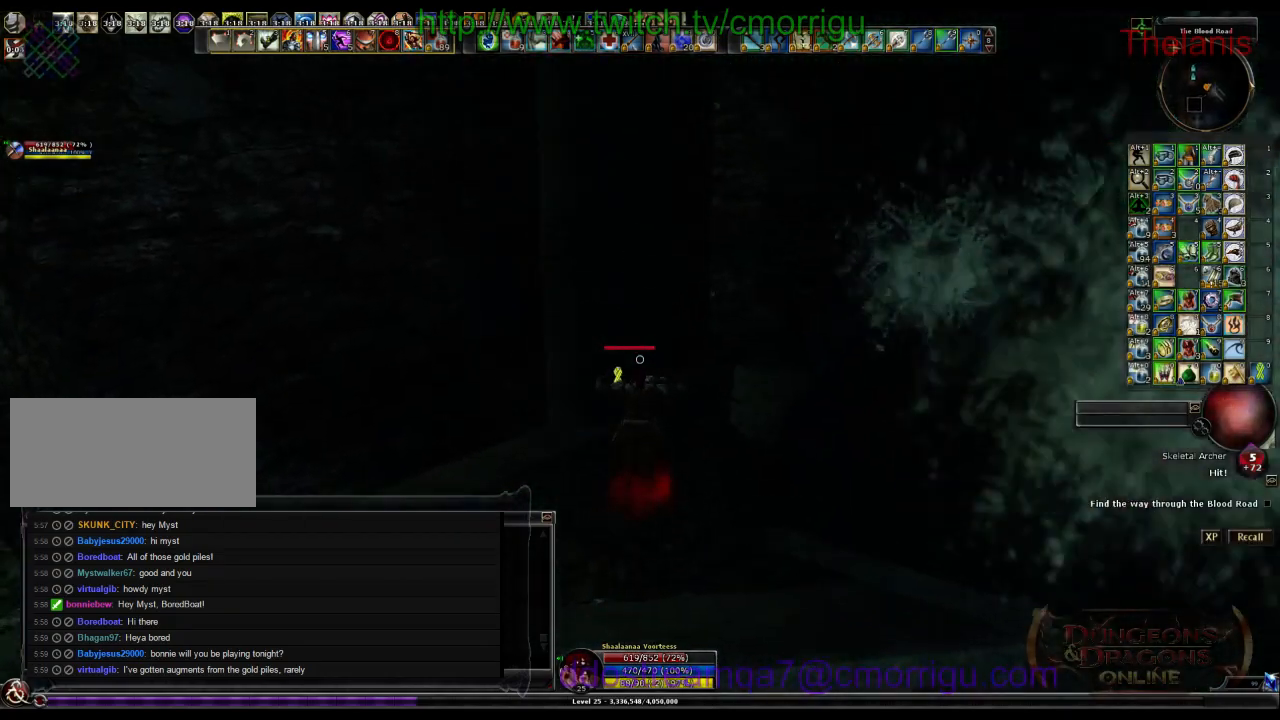
{"keys": ["equals", "w"], "events": [[433, "equals", "down"]]}
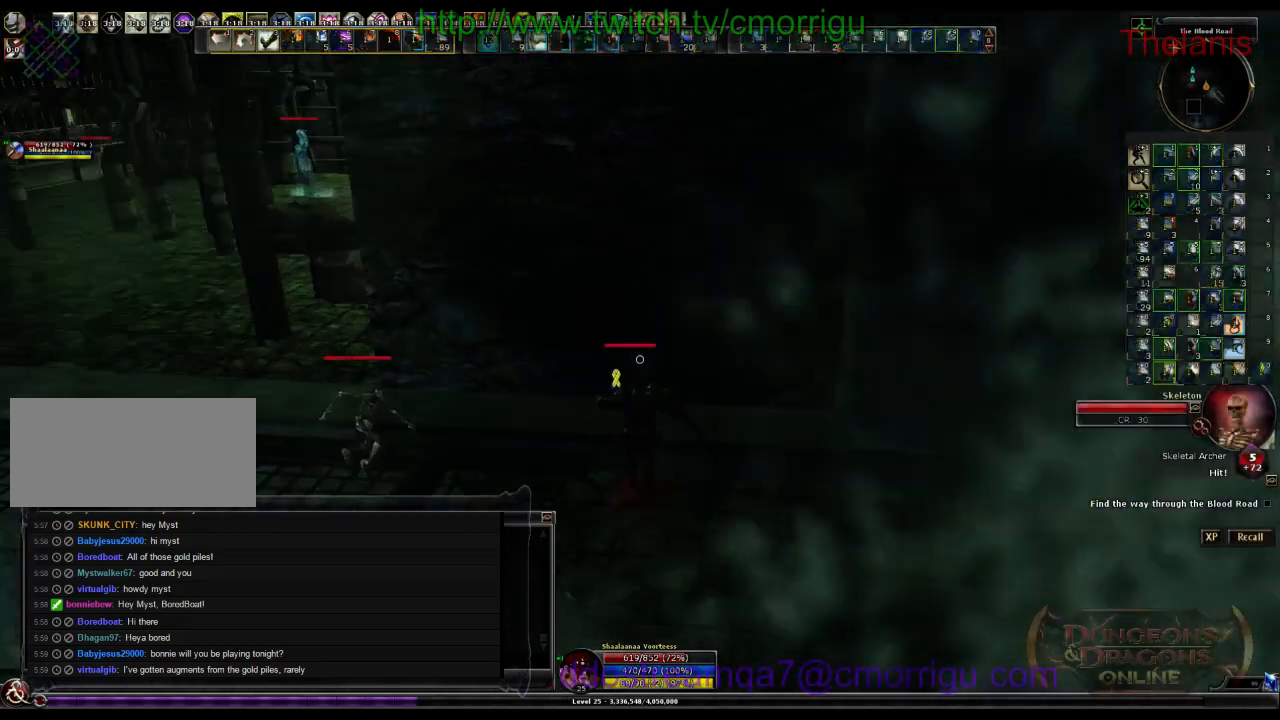
{"keys": ["w"], "events": [[100, "equals", "up"]]}
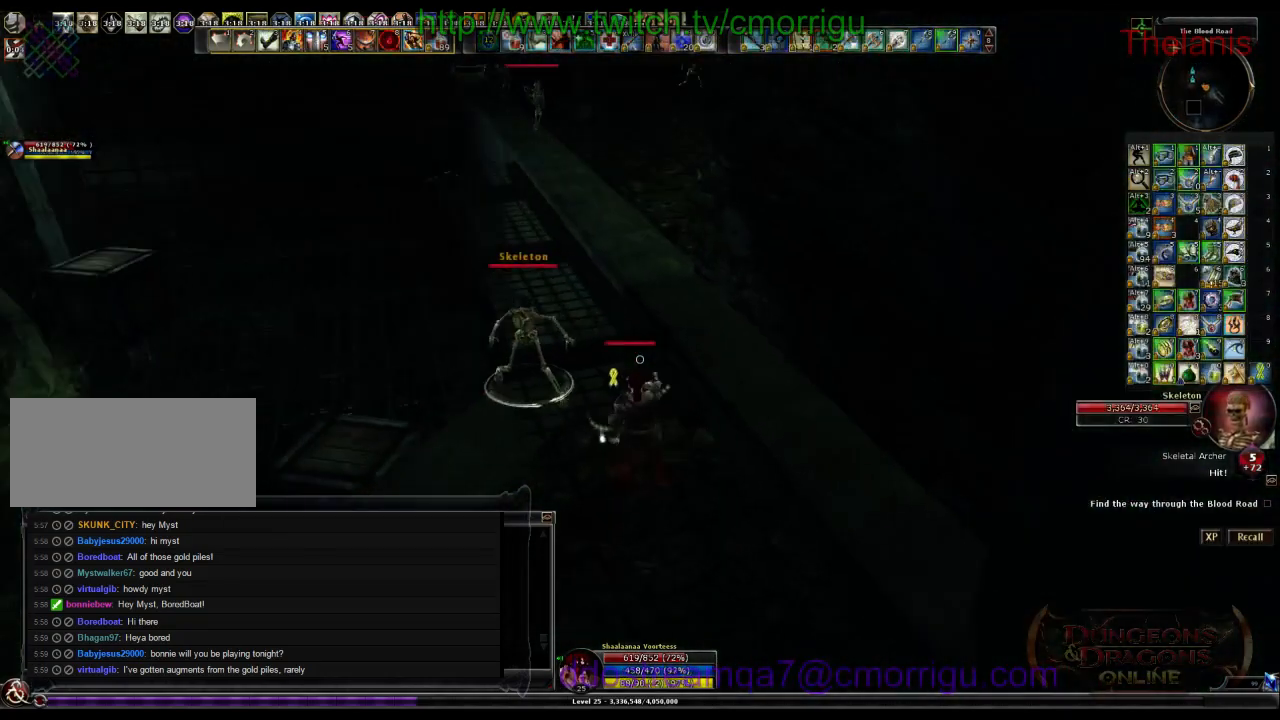
{"keys": [], "events": [[133, "w", "up"]]}
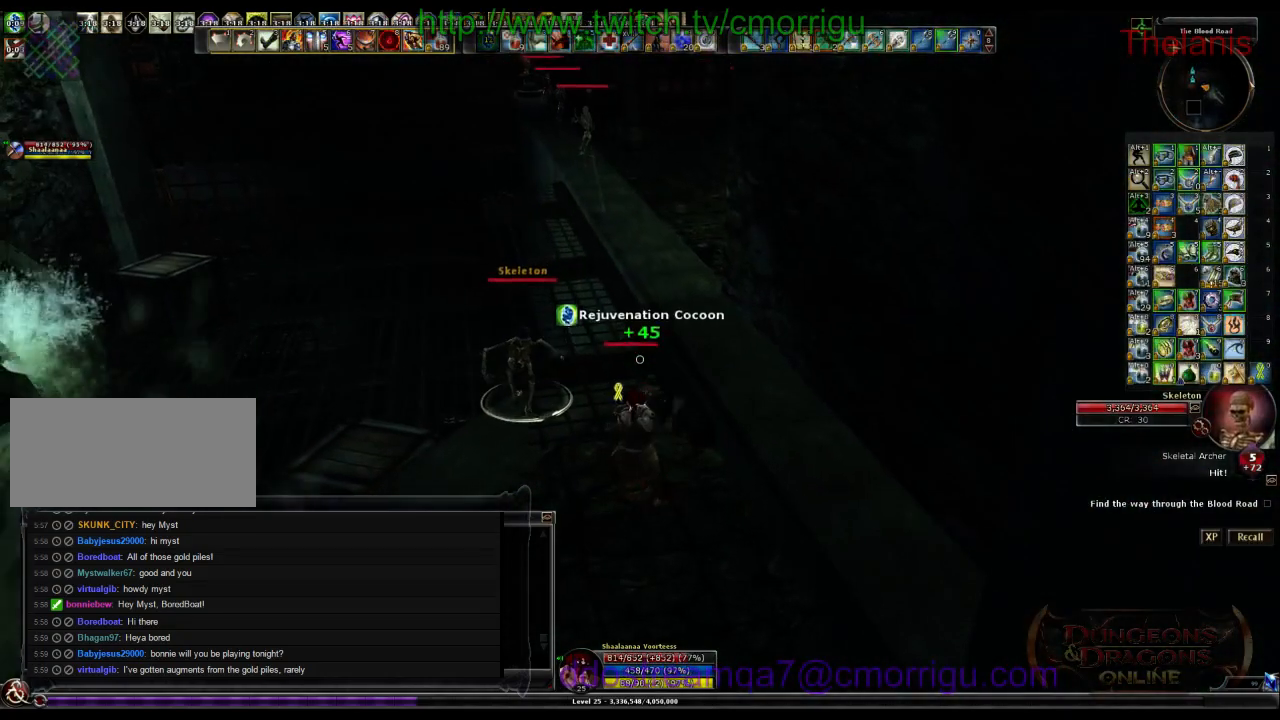
{"keys": [], "events": []}
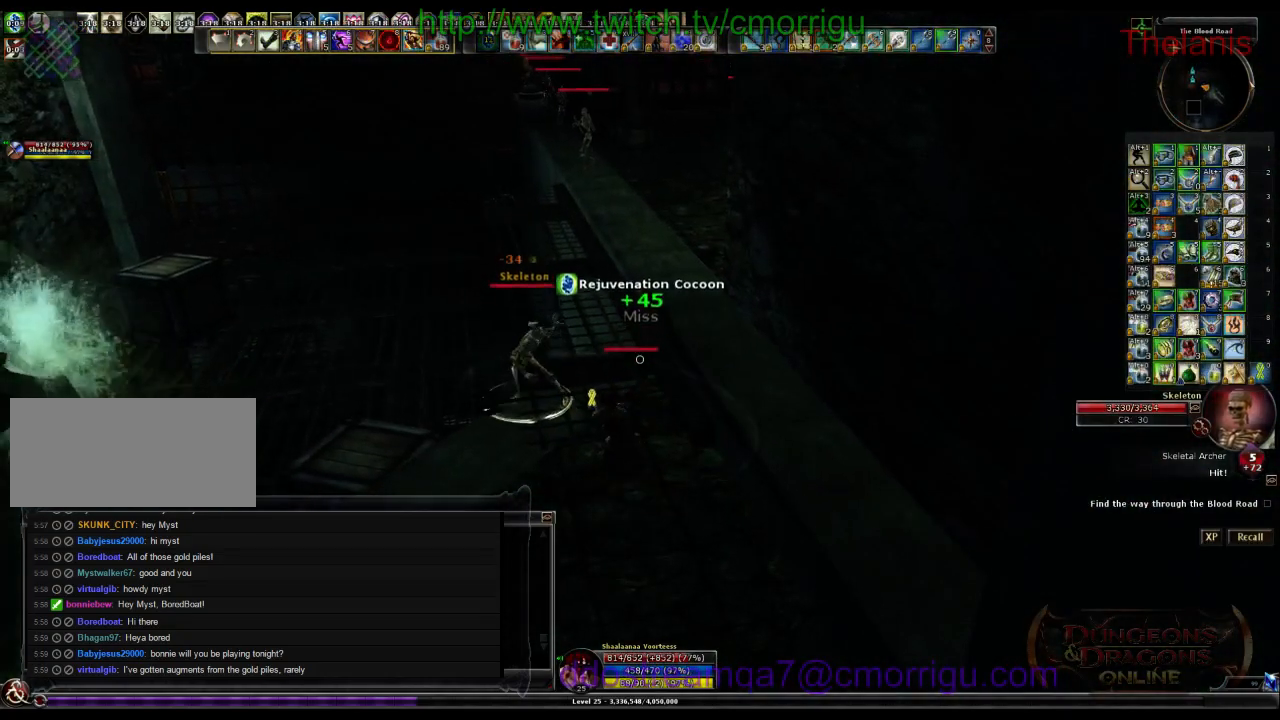
{"keys": [], "events": []}
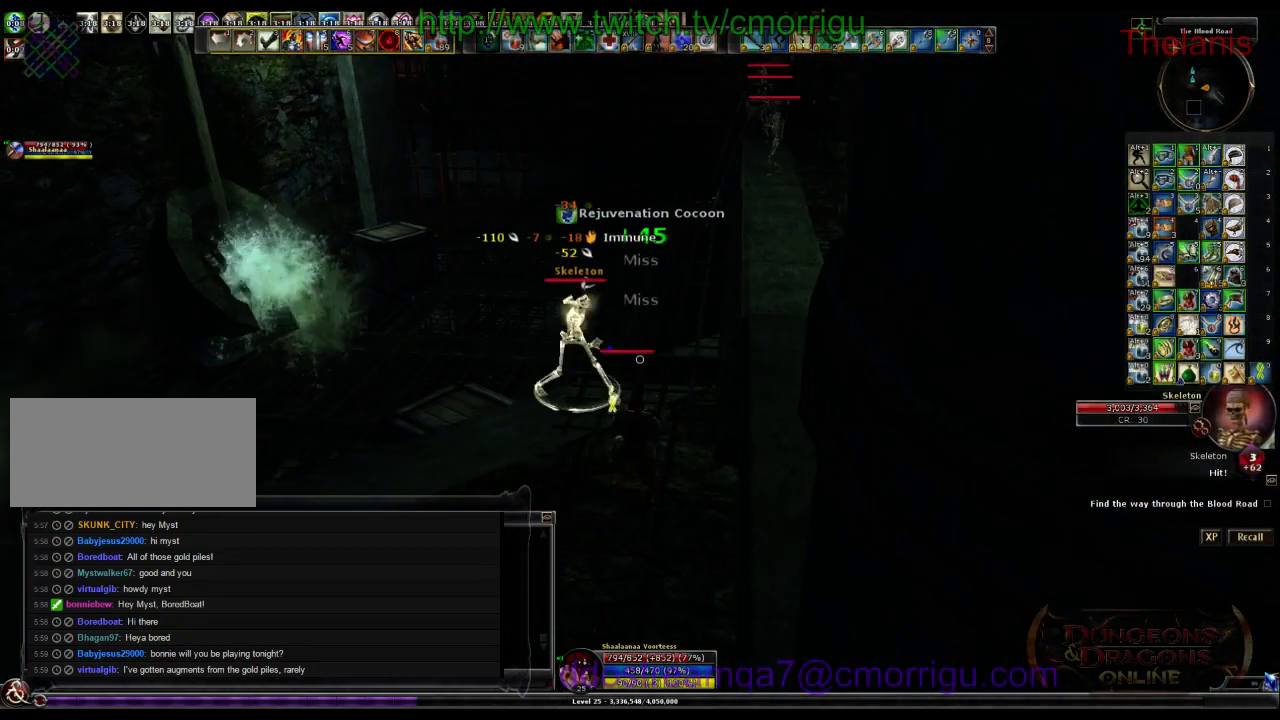
{"keys": ["1"], "events": [[167, "a", "down"], [267, "a", "up"], [333, "w", "down"], [500, "1", "down"], [500, "w", "up"]]}
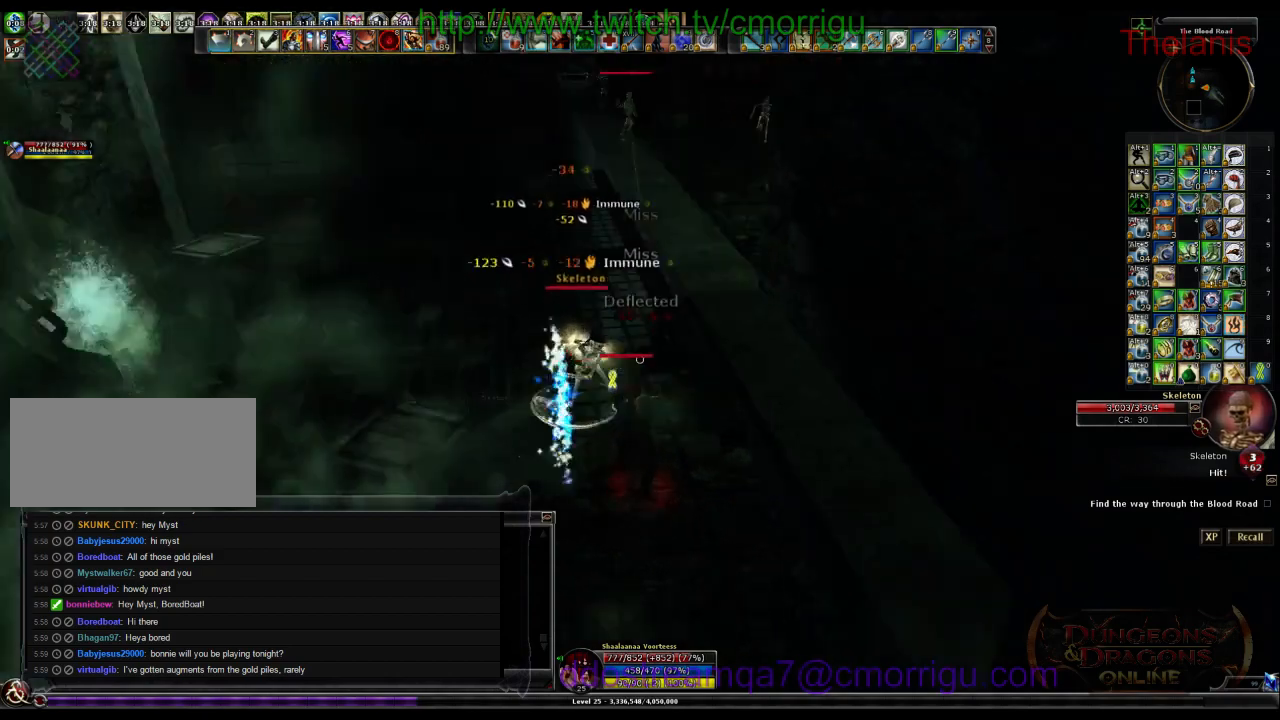
{"keys": [], "events": [[167, "1", "up"]]}
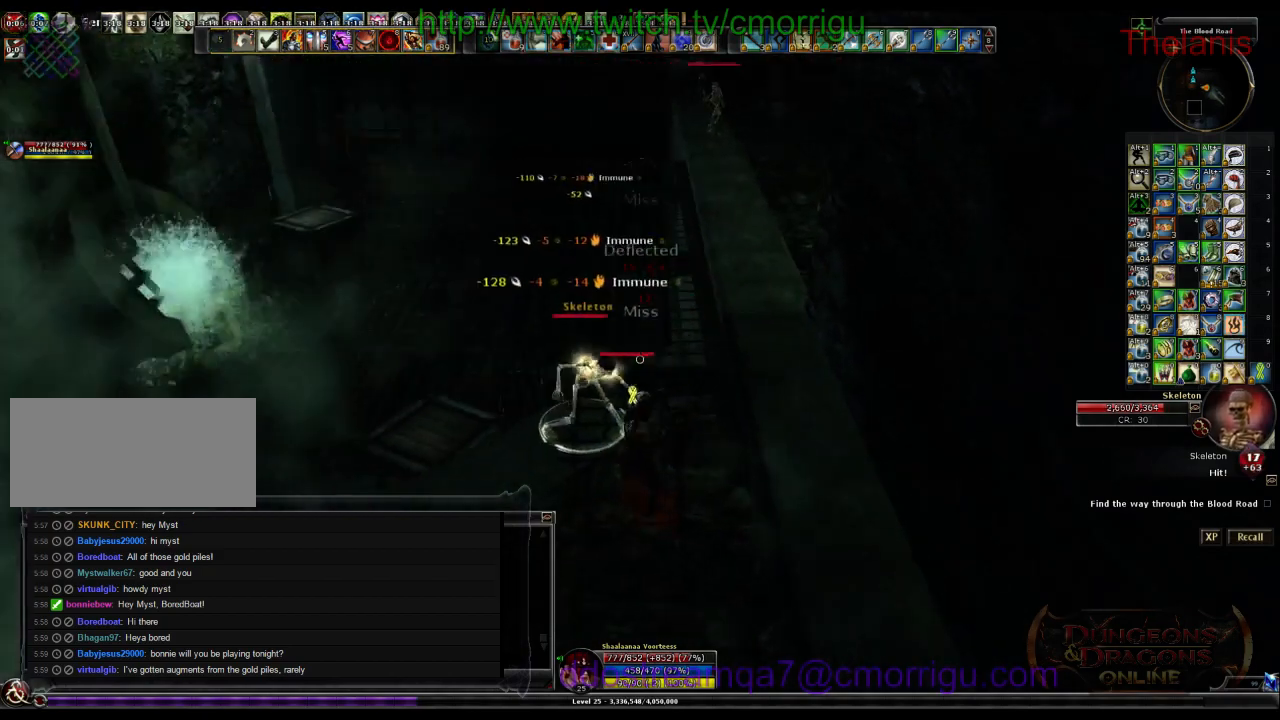
{"keys": [], "events": [[33, "2", "down"], [200, "a", "down"], [233, "2", "up"], [367, "a", "up"]]}
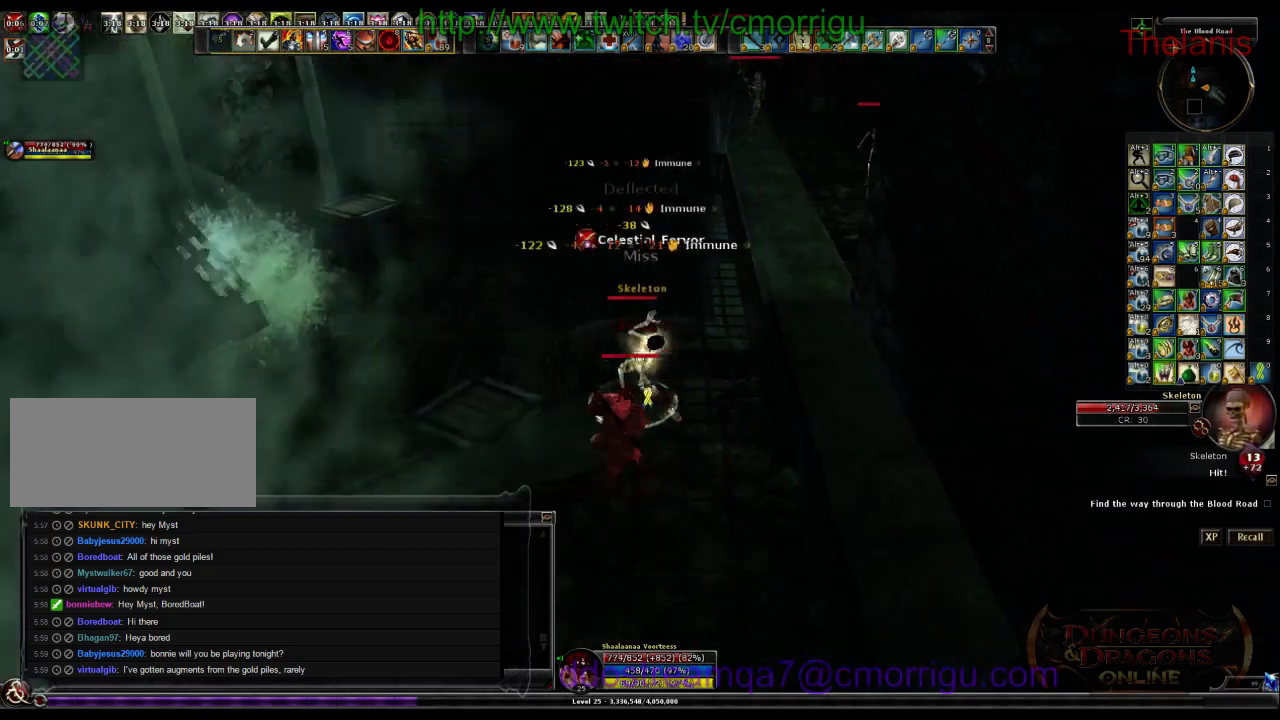
{"keys": [], "events": []}
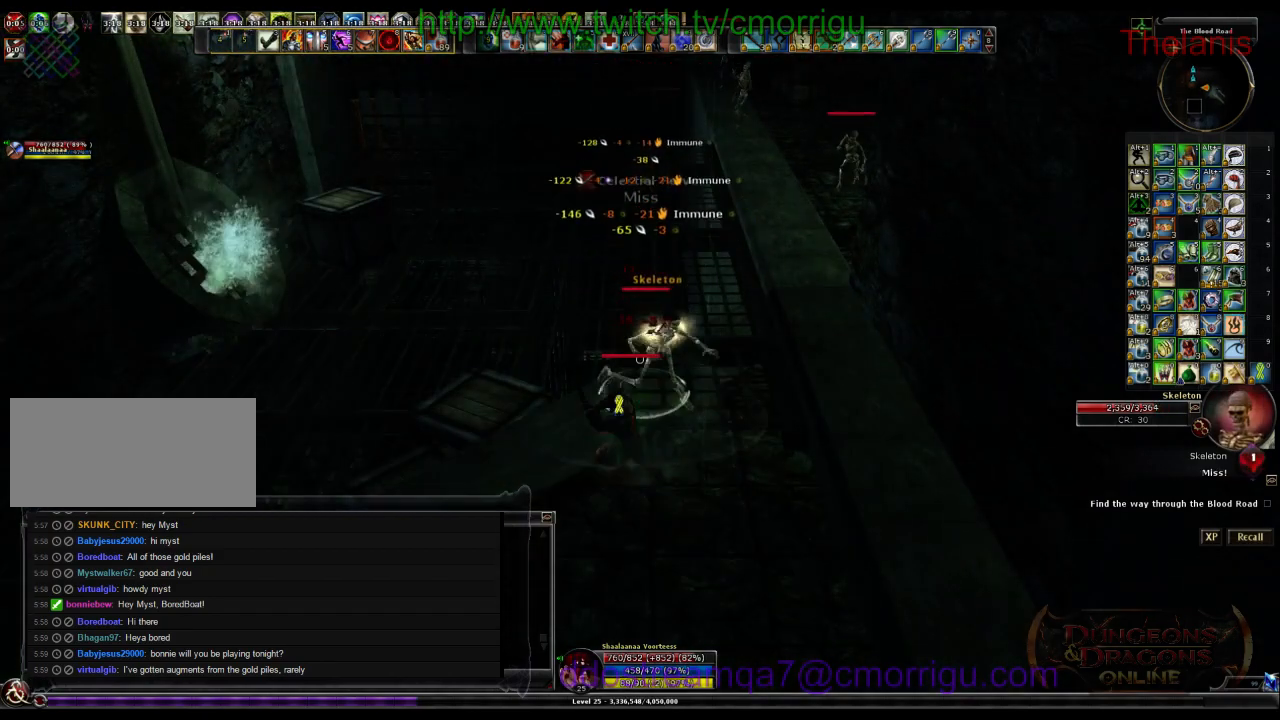
{"keys": [], "events": []}
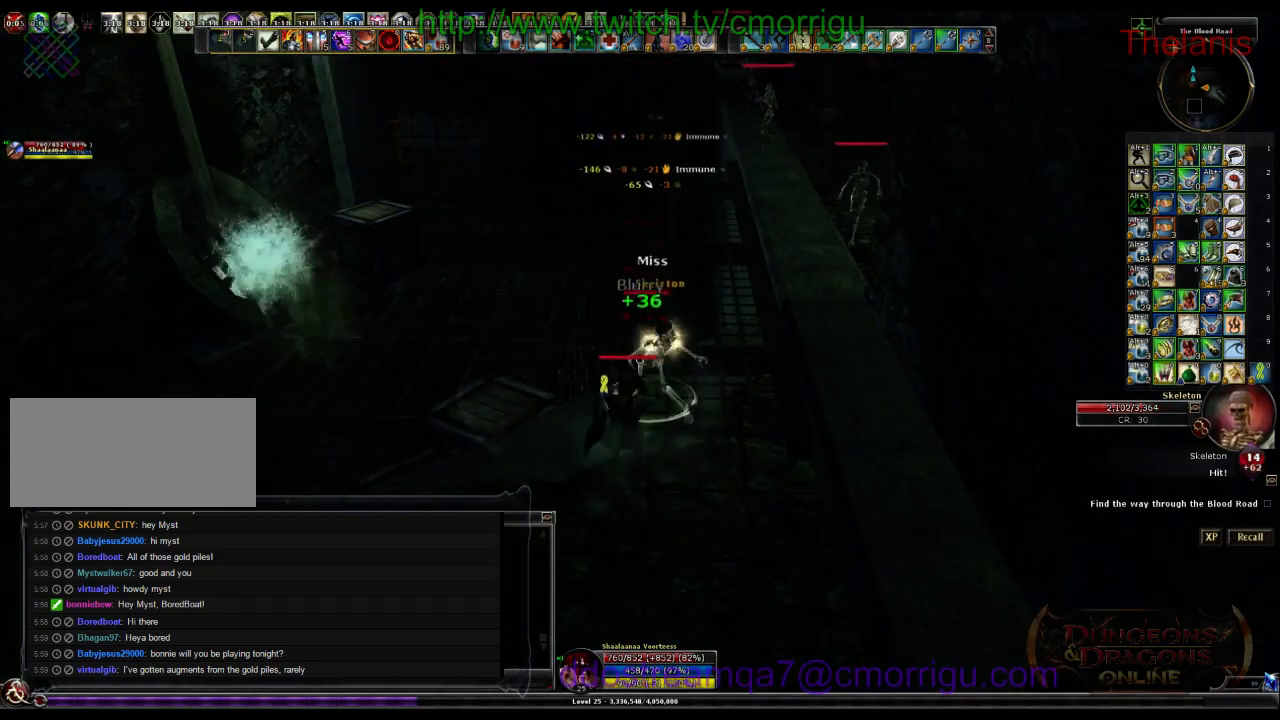
{"keys": [], "events": []}
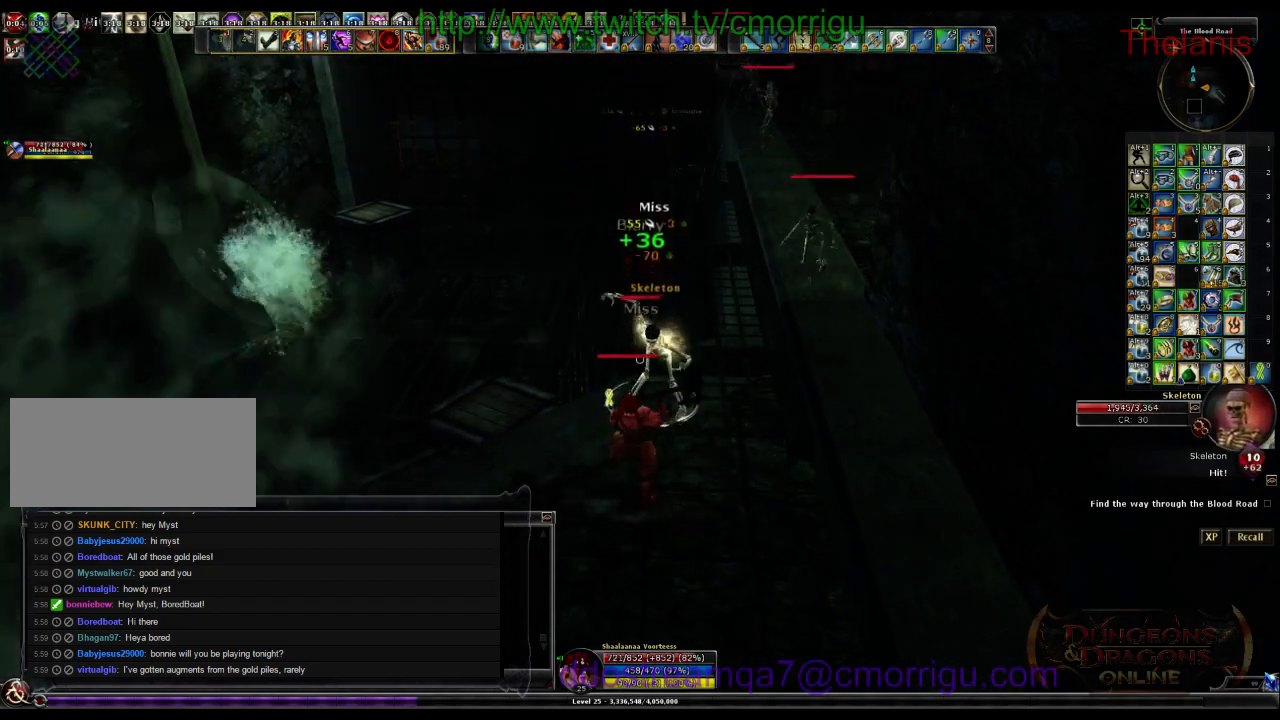
{"keys": [], "events": []}
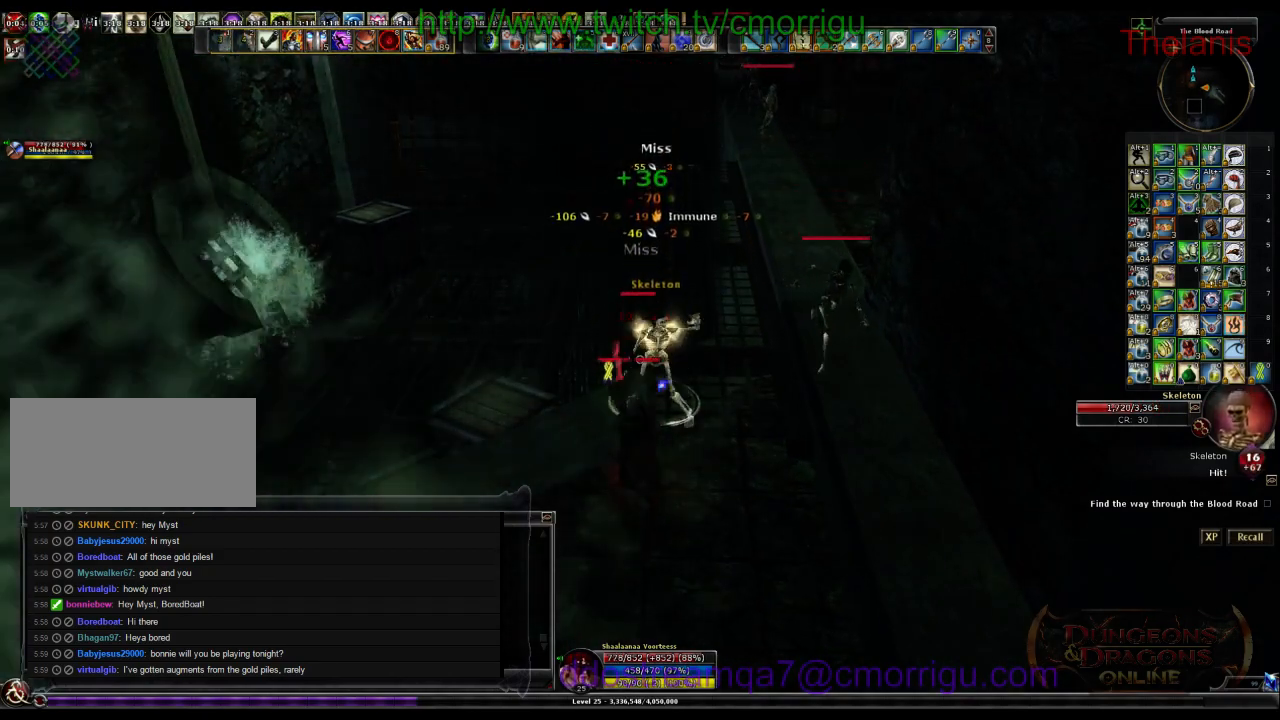
{"keys": ["1"], "events": [[467, "1", "down"]]}
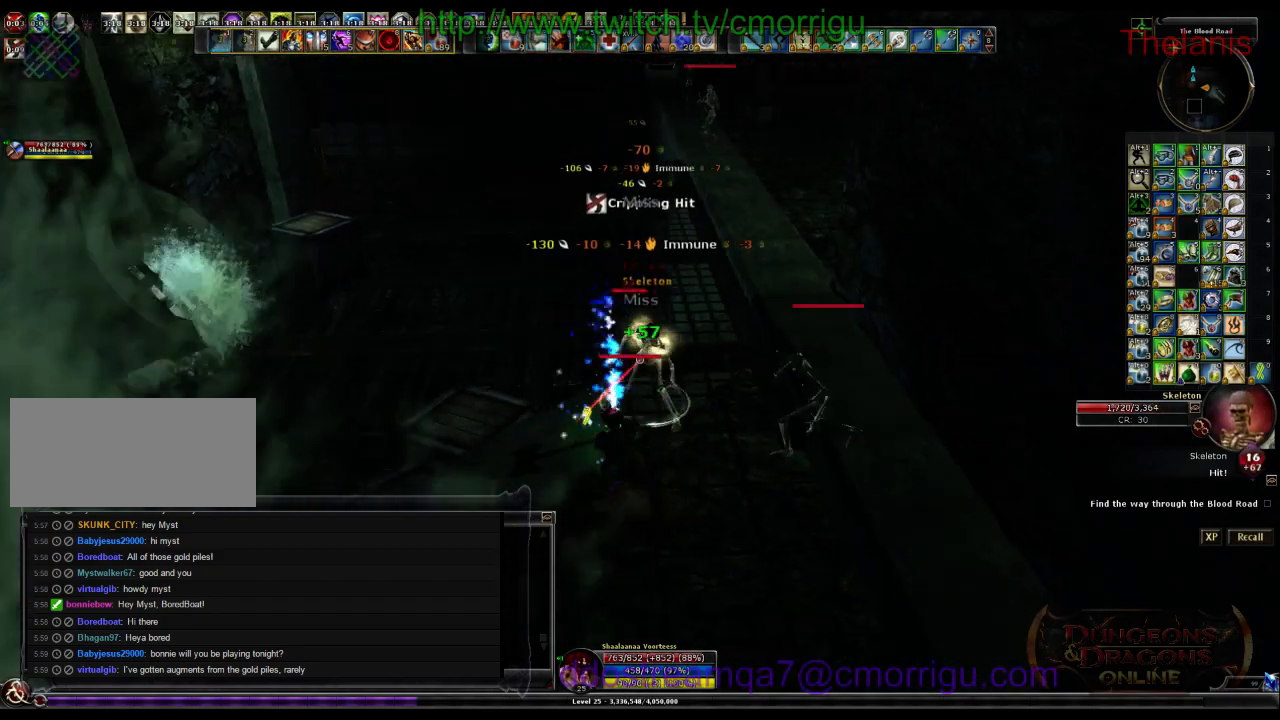
{"keys": [], "events": [[200, "1", "up"]]}
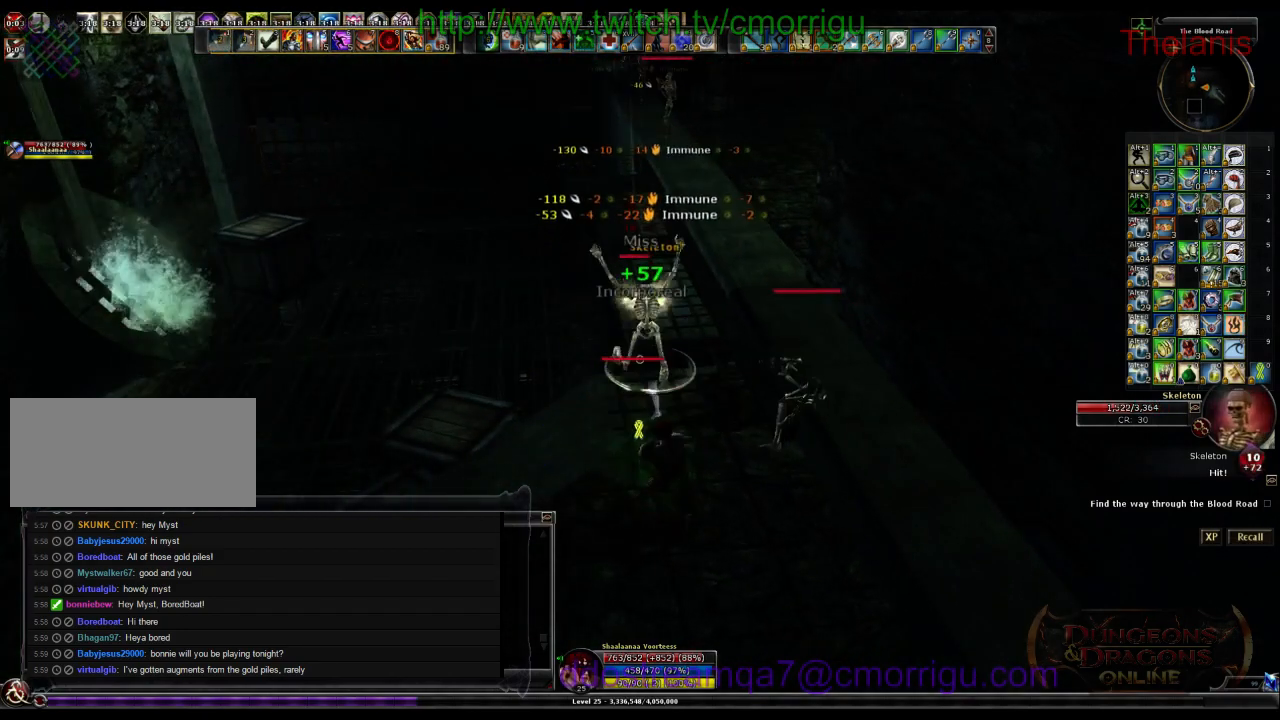
{"keys": [], "events": [[67, "2", "down"], [233, "w", "down"], [367, "2", "up"], [367, "w", "up"]]}
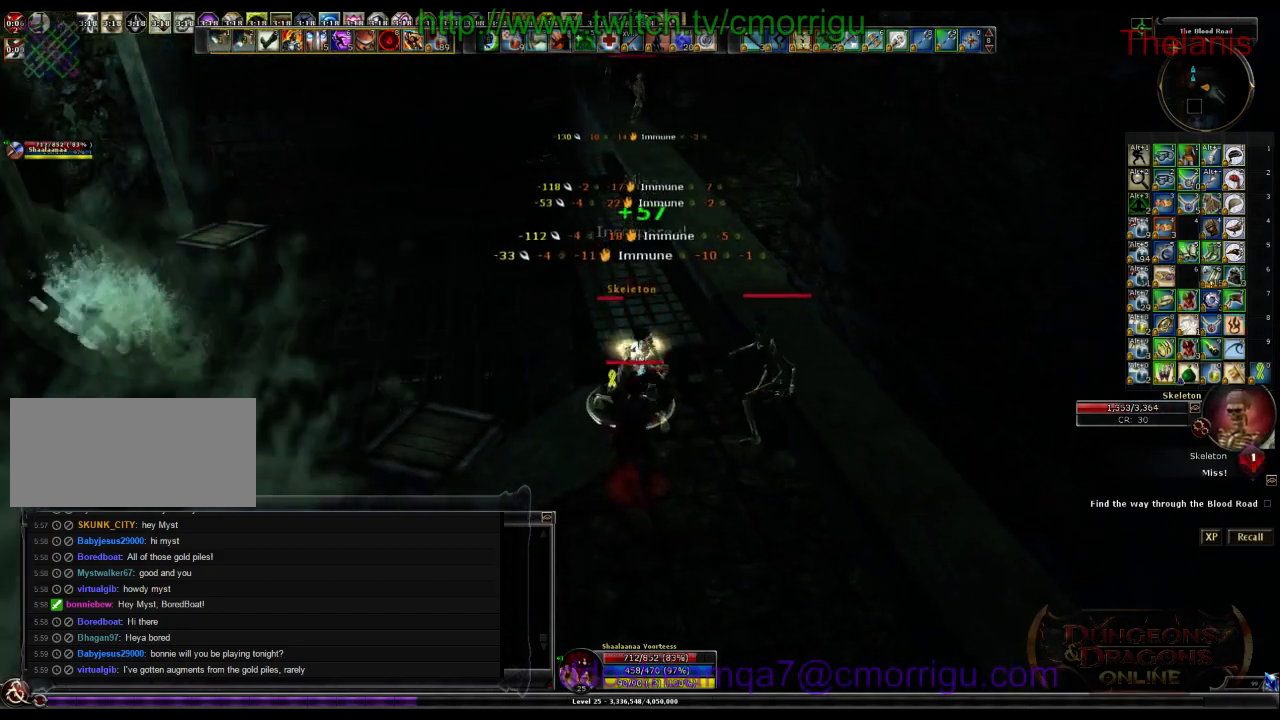
{"keys": [], "events": []}
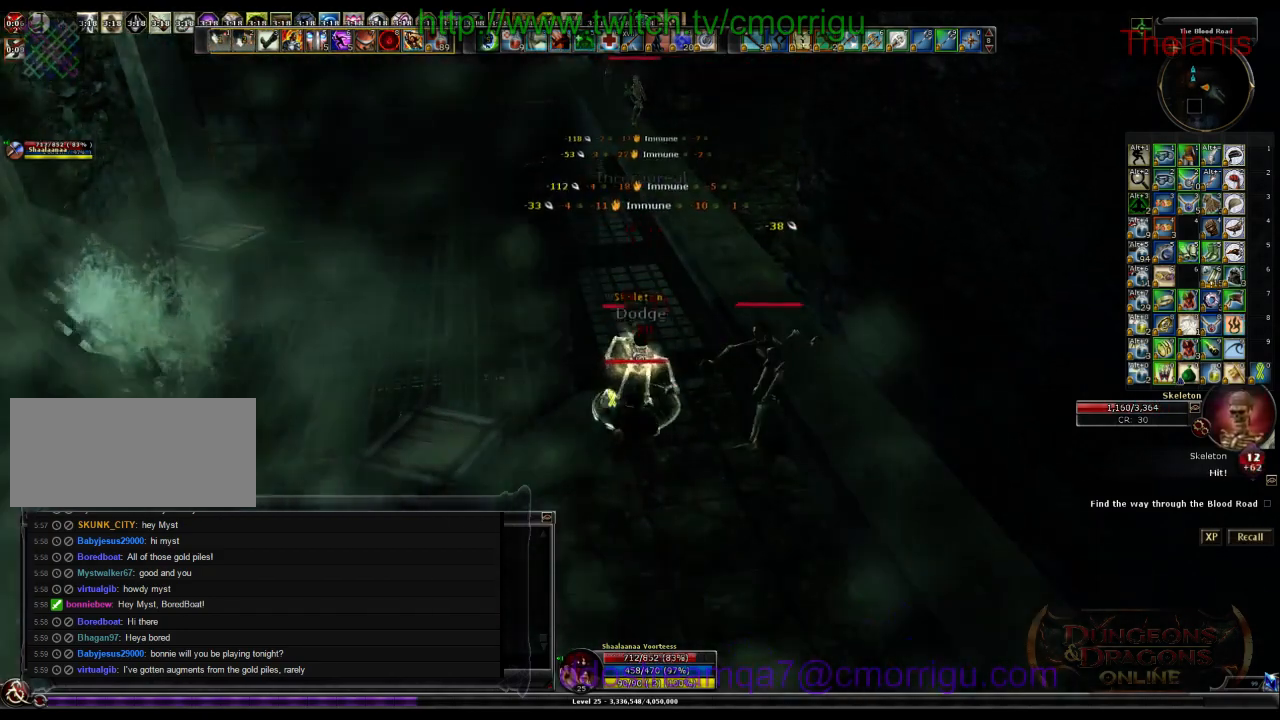
{"keys": [], "events": []}
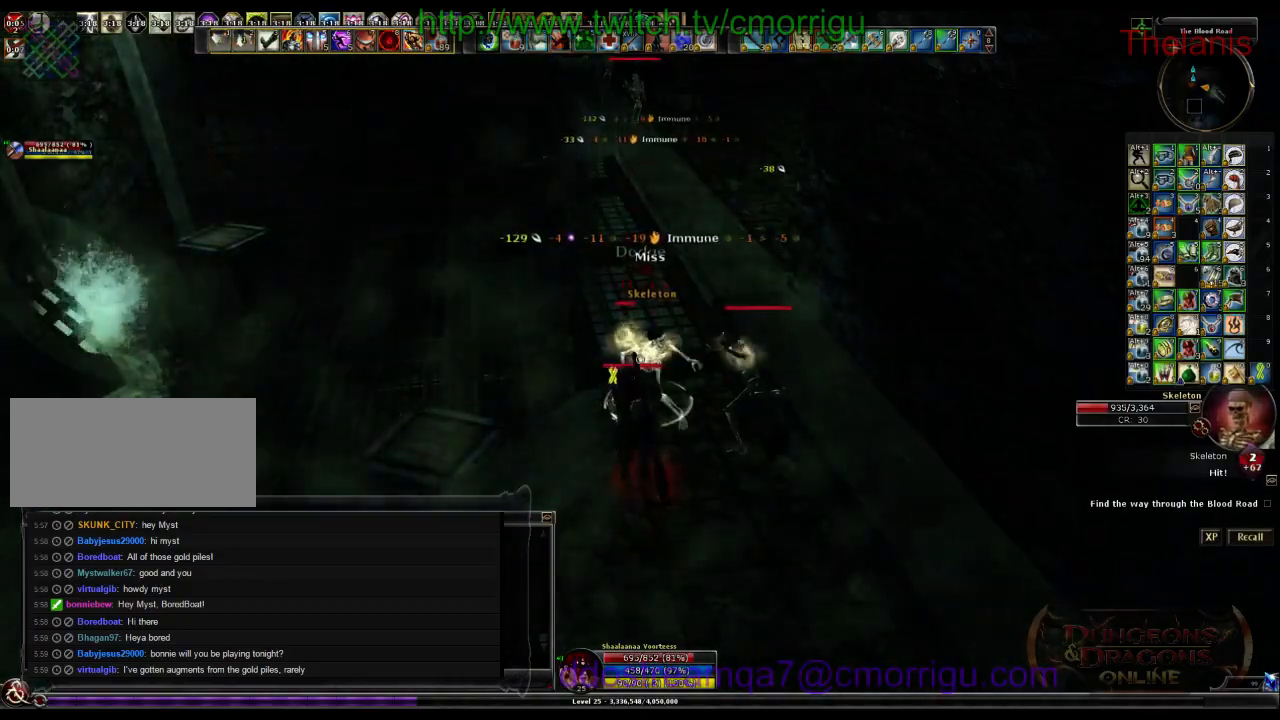
{"keys": [], "events": [[233, "1", "down"], [467, "1", "up"]]}
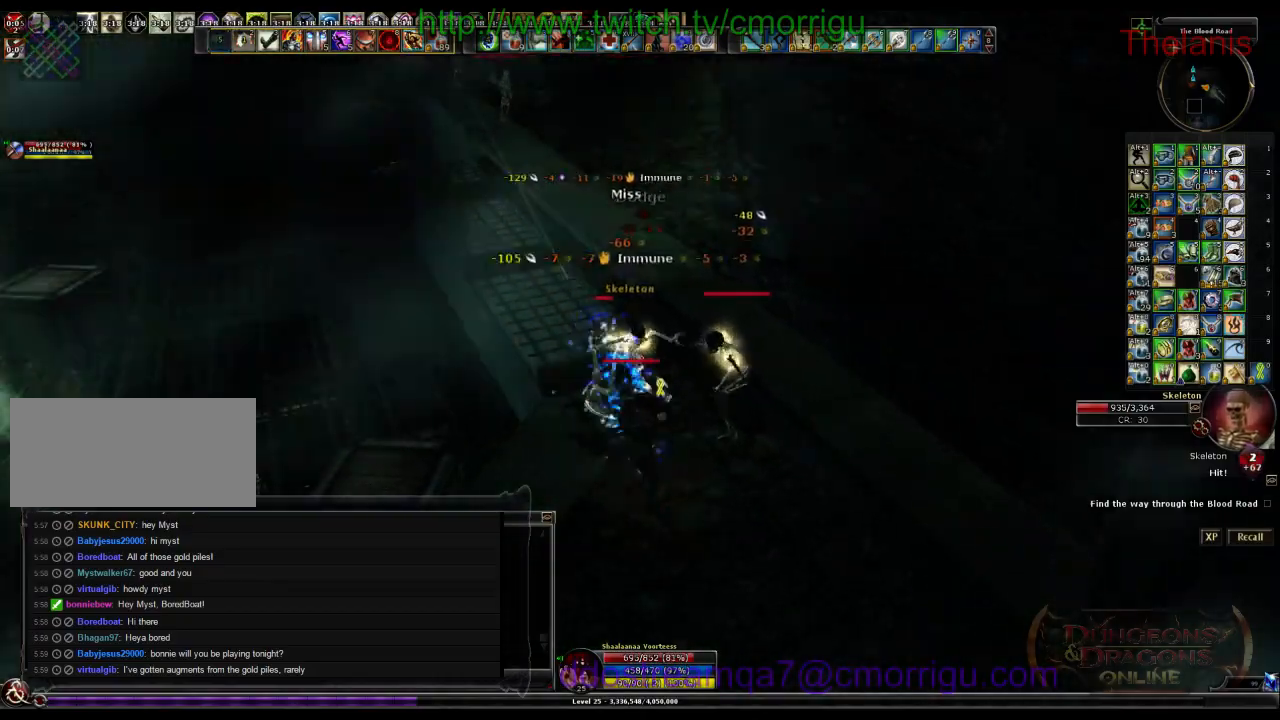
{"keys": ["2"], "events": [[367, "2", "down"]]}
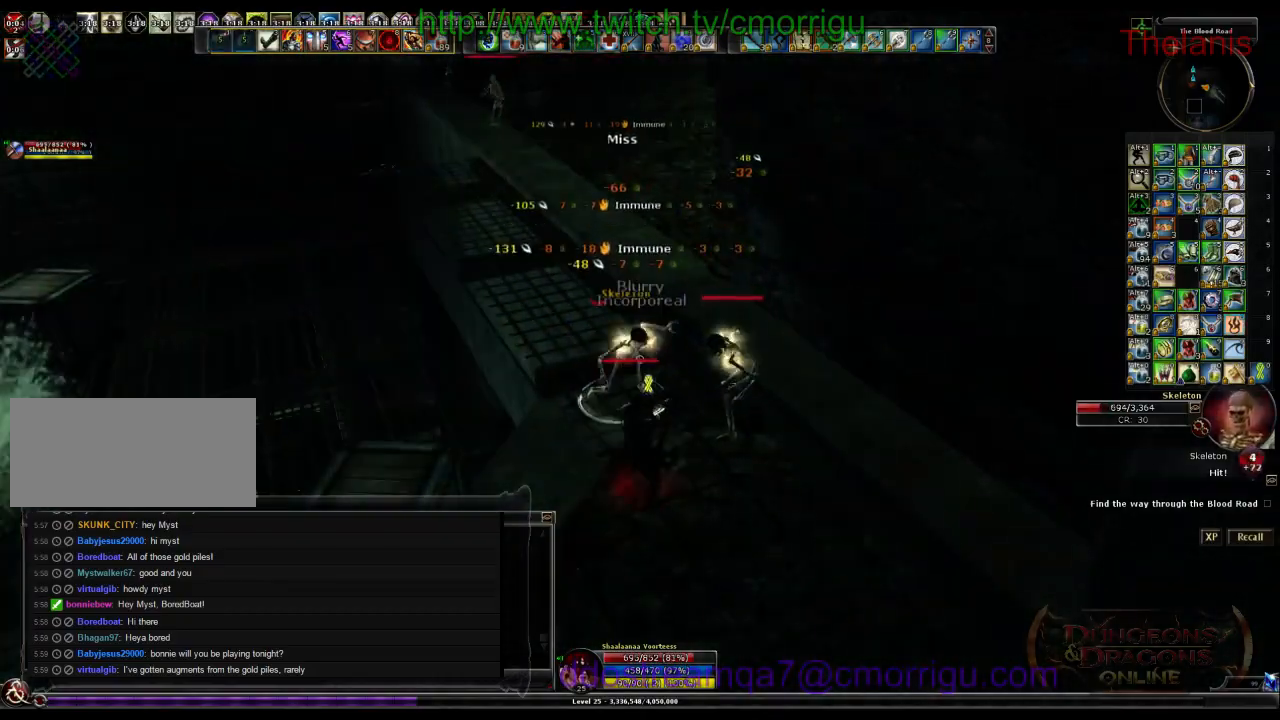
{"keys": [], "events": [[67, "2", "up"]]}
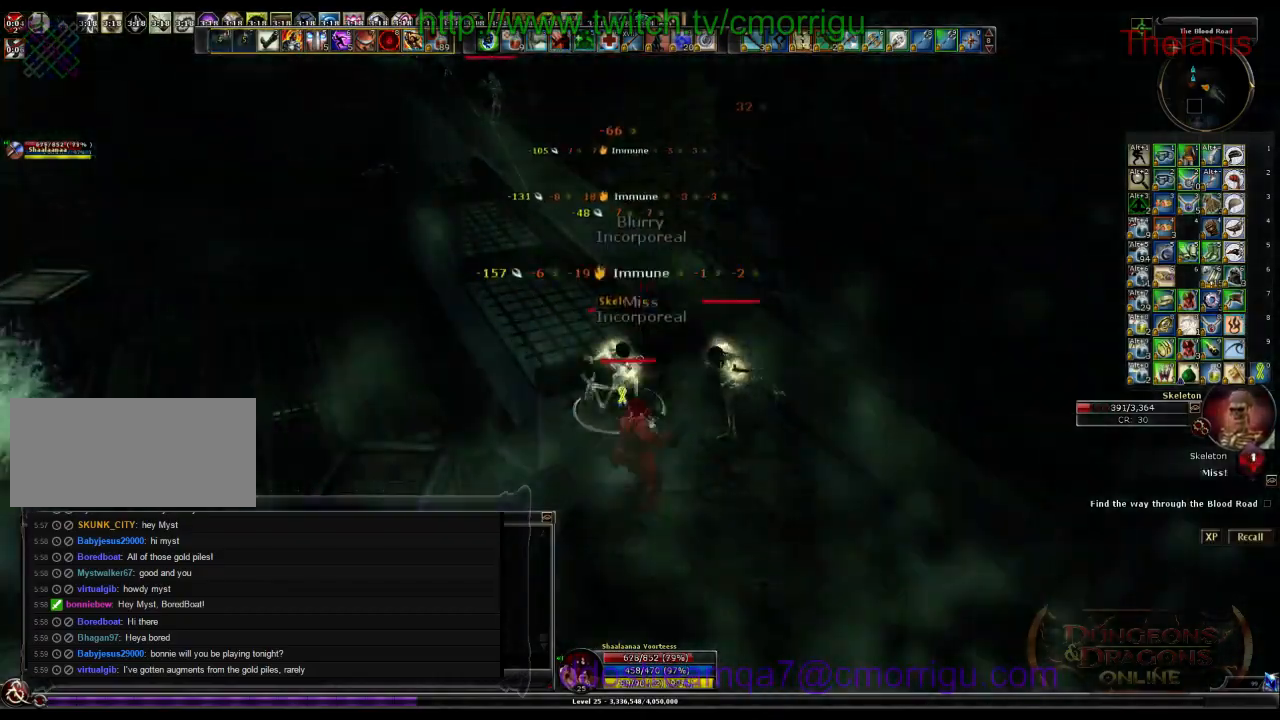
{"keys": [], "events": []}
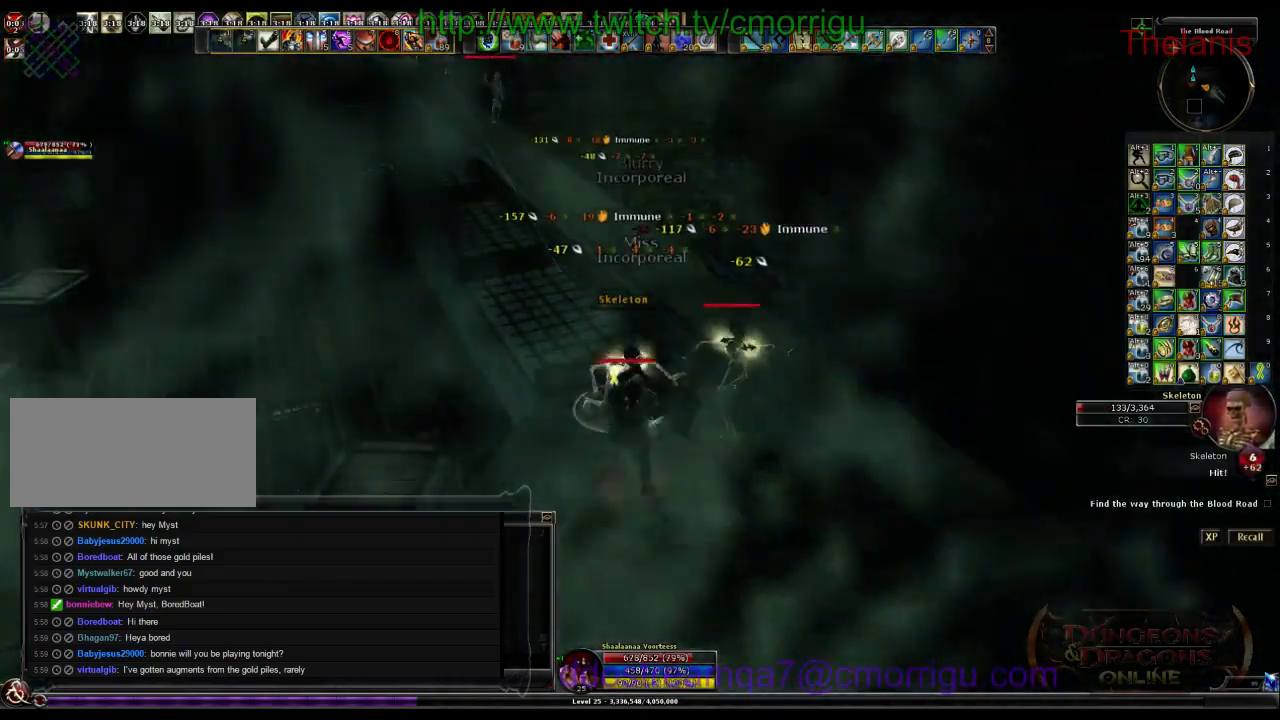
{"keys": [], "events": []}
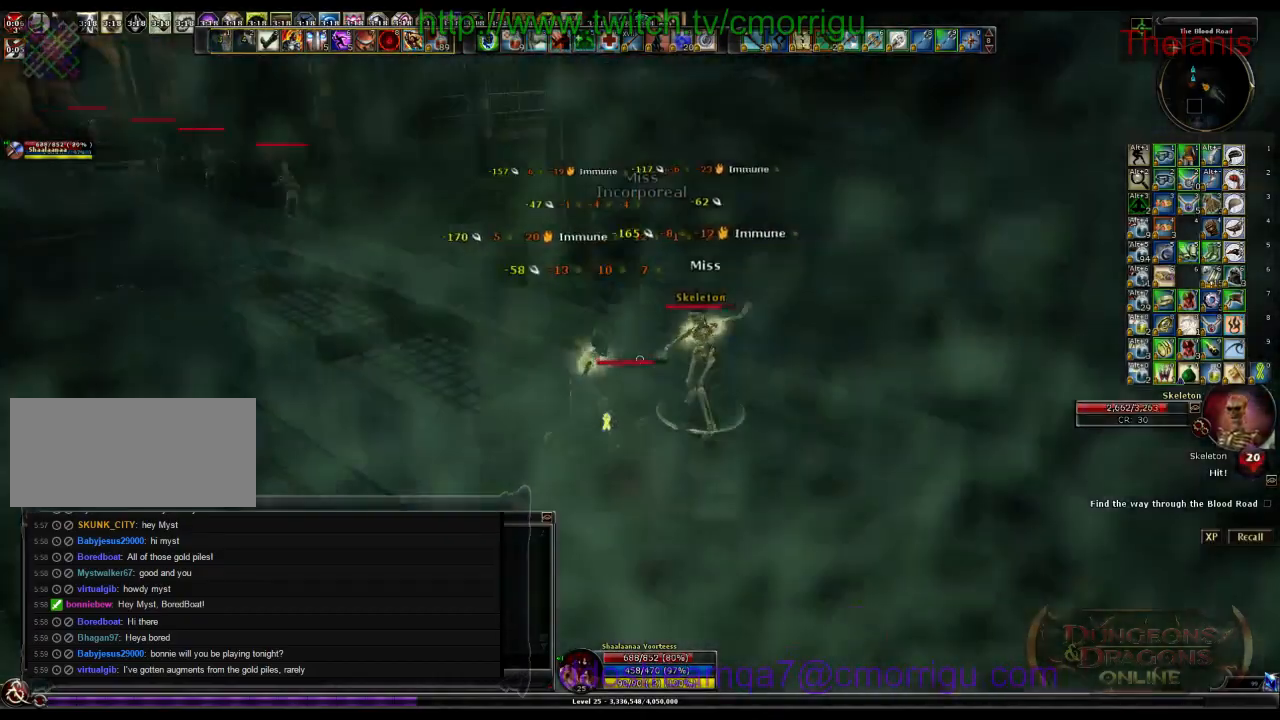
{"keys": [], "events": [[133, "d", "down"], [267, "d", "up"]]}
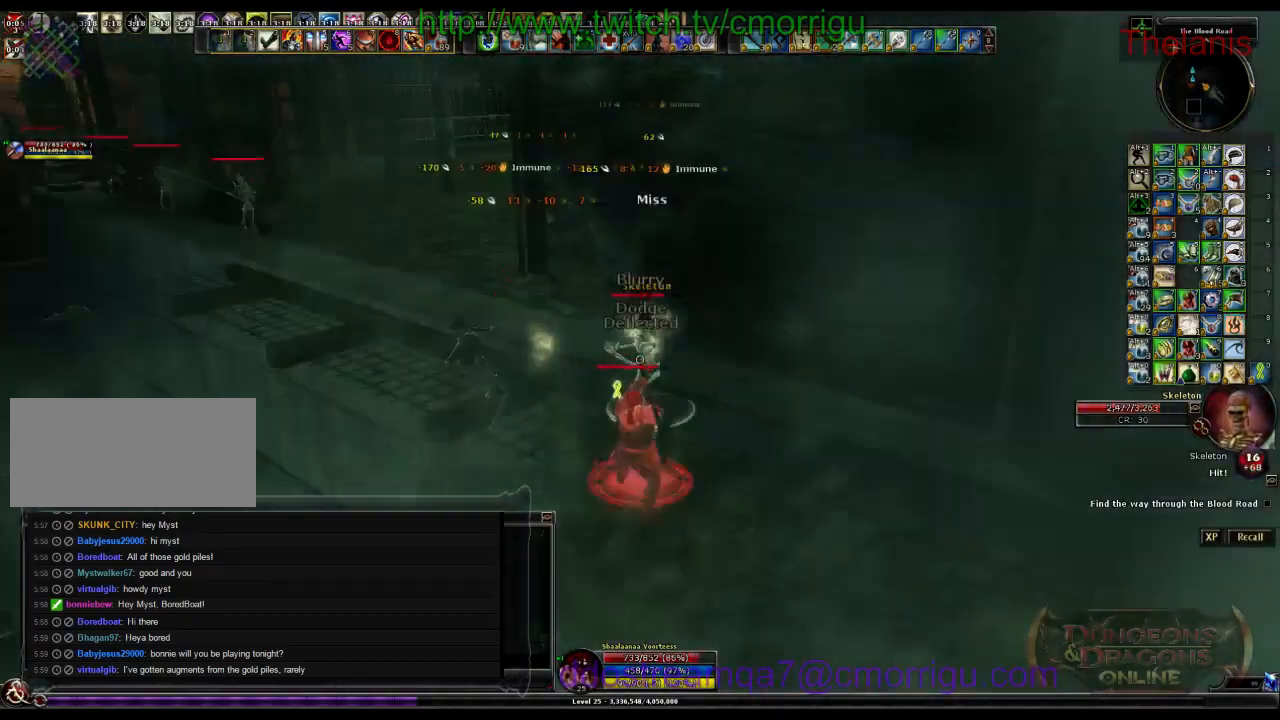
{"keys": ["1"], "events": [[367, "1", "down"]]}
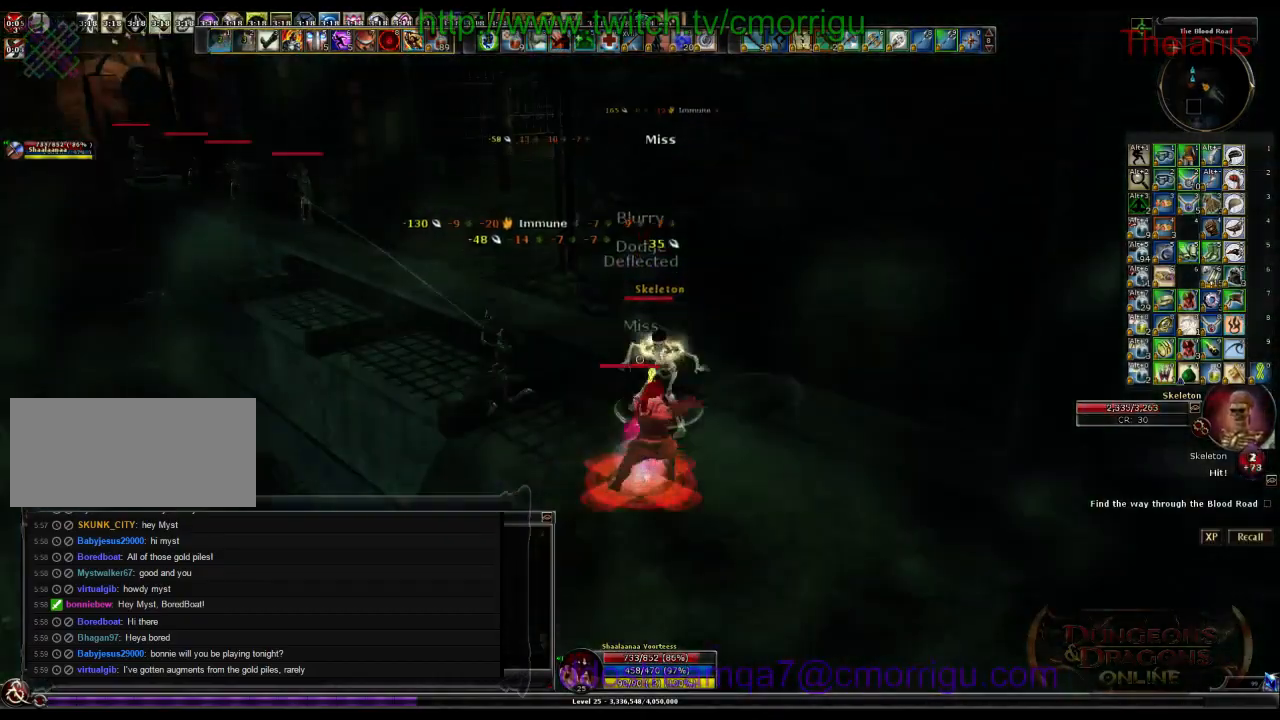
{"keys": ["2"], "events": [[67, "1", "up"], [367, "2", "down"]]}
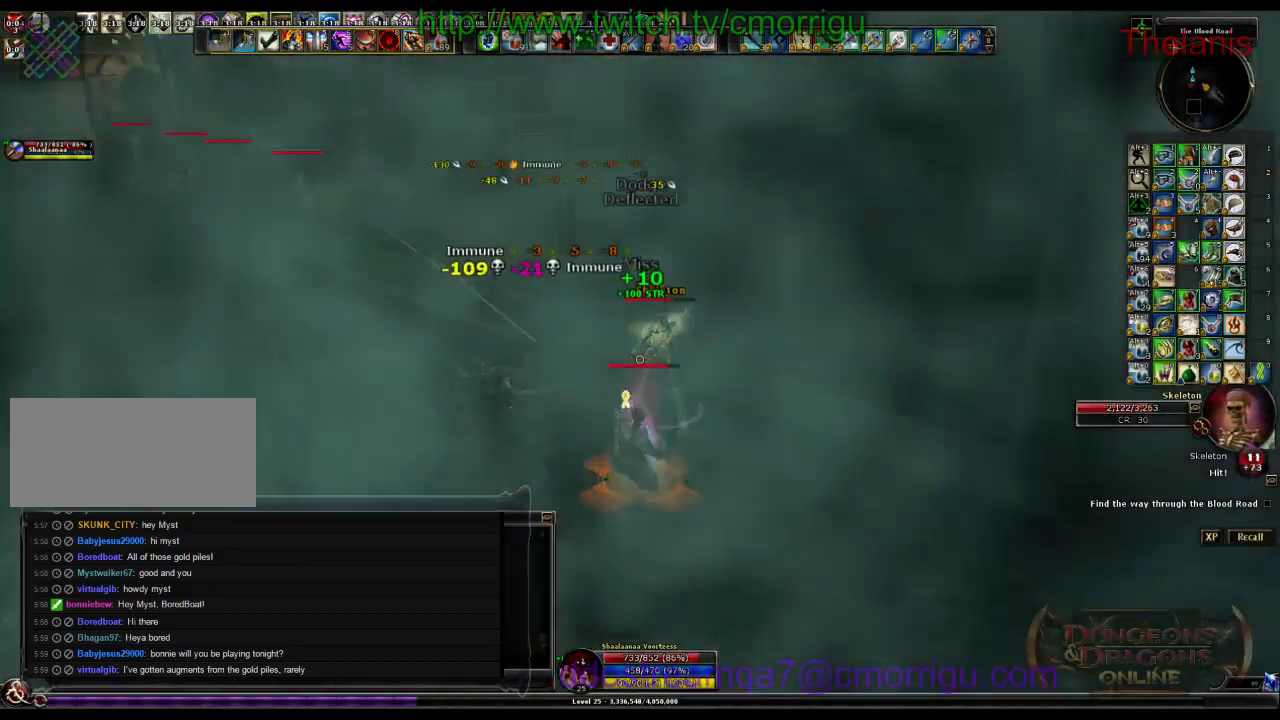
{"keys": [], "events": [[67, "2", "up"]]}
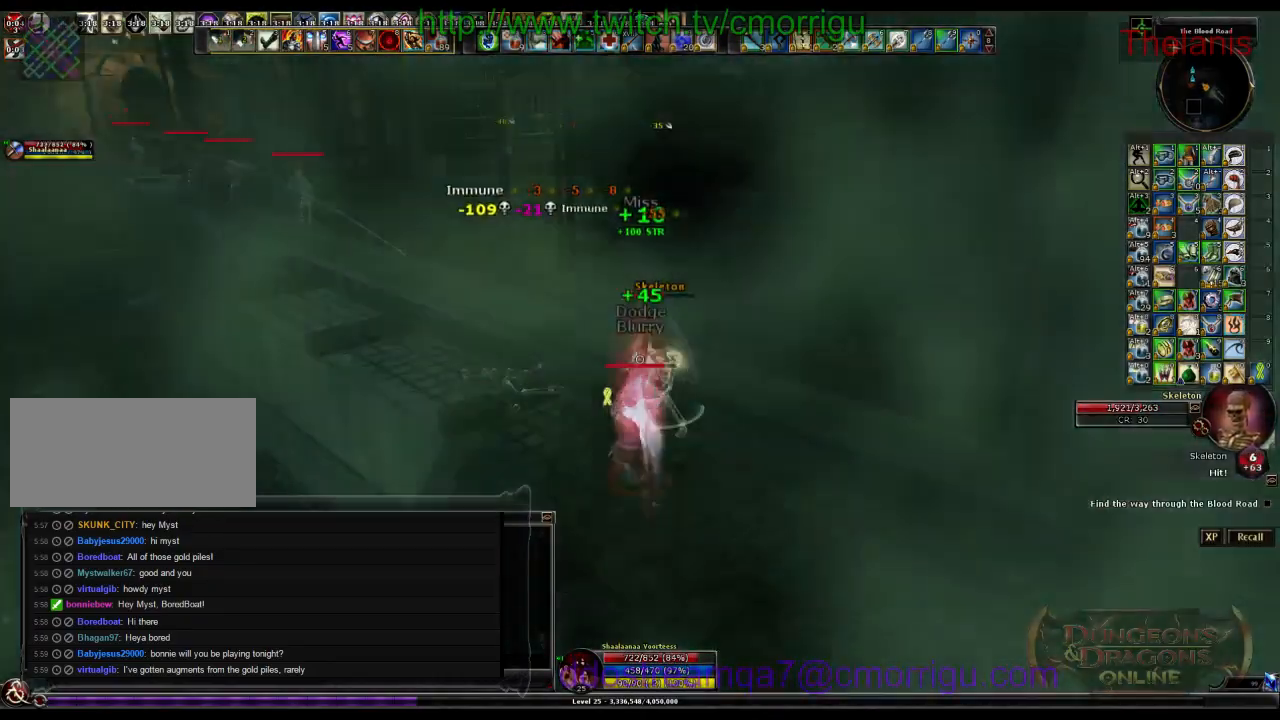
{"keys": [], "events": []}